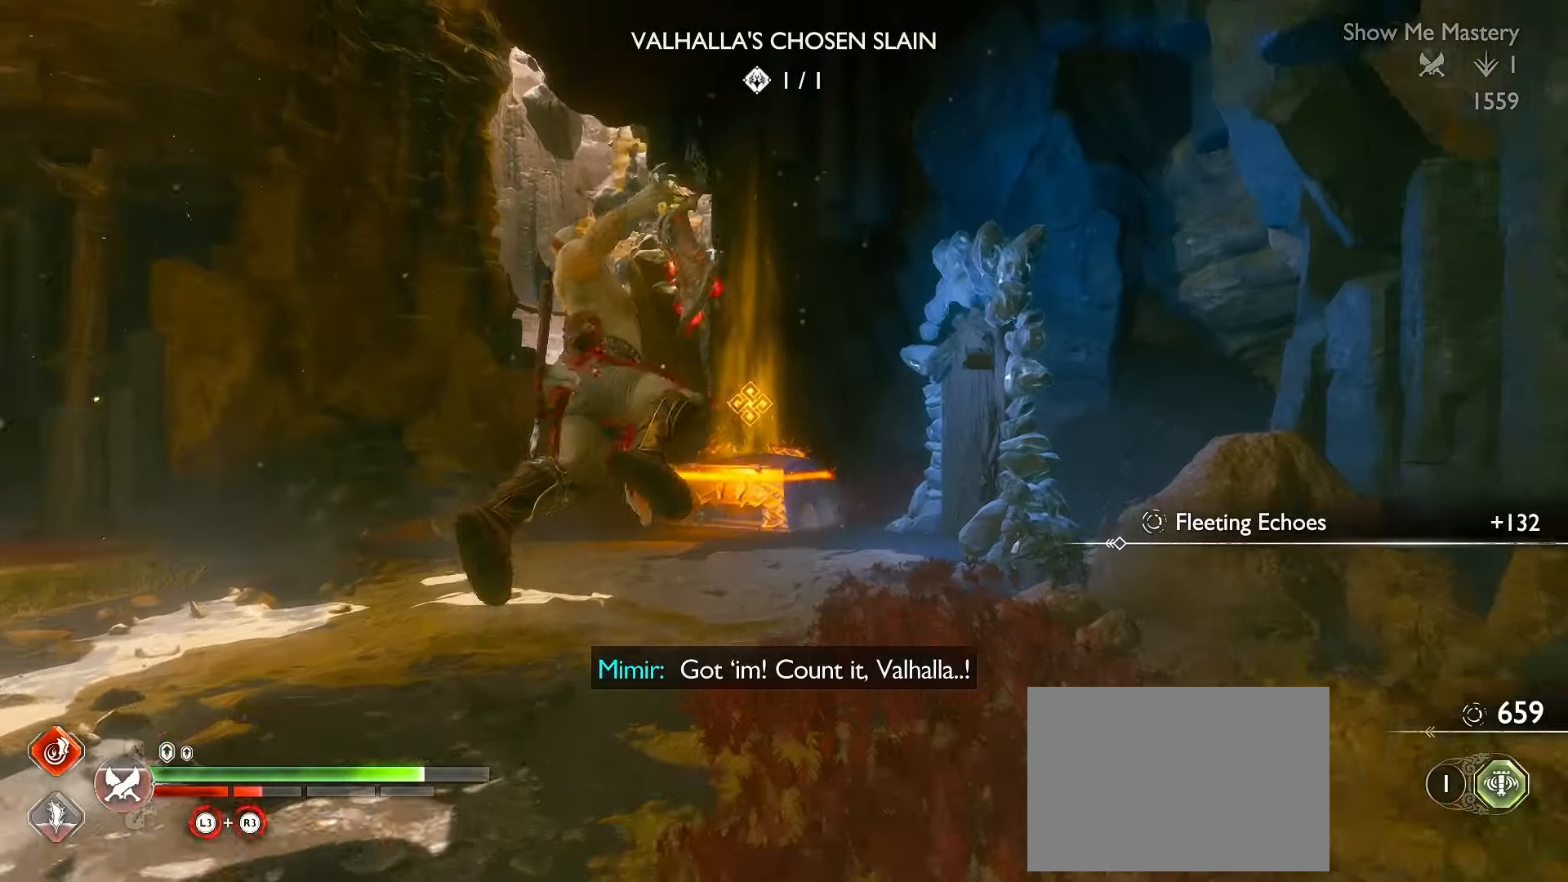
Gameplay with a controller (Xbox layout); each line is a JSON object with the inputs held at the frame after it. "events" lists button and stick changes between this image and that frame as [ms after this image, input, new state], when the widget could be followed in between. Not read: HOME R3 TOUCHPAD.
{"buttons": ["L3"], "left_stick": "up", "right_stick": "center", "events": [[200, "A", "down"], [300, "A", "up"]]}
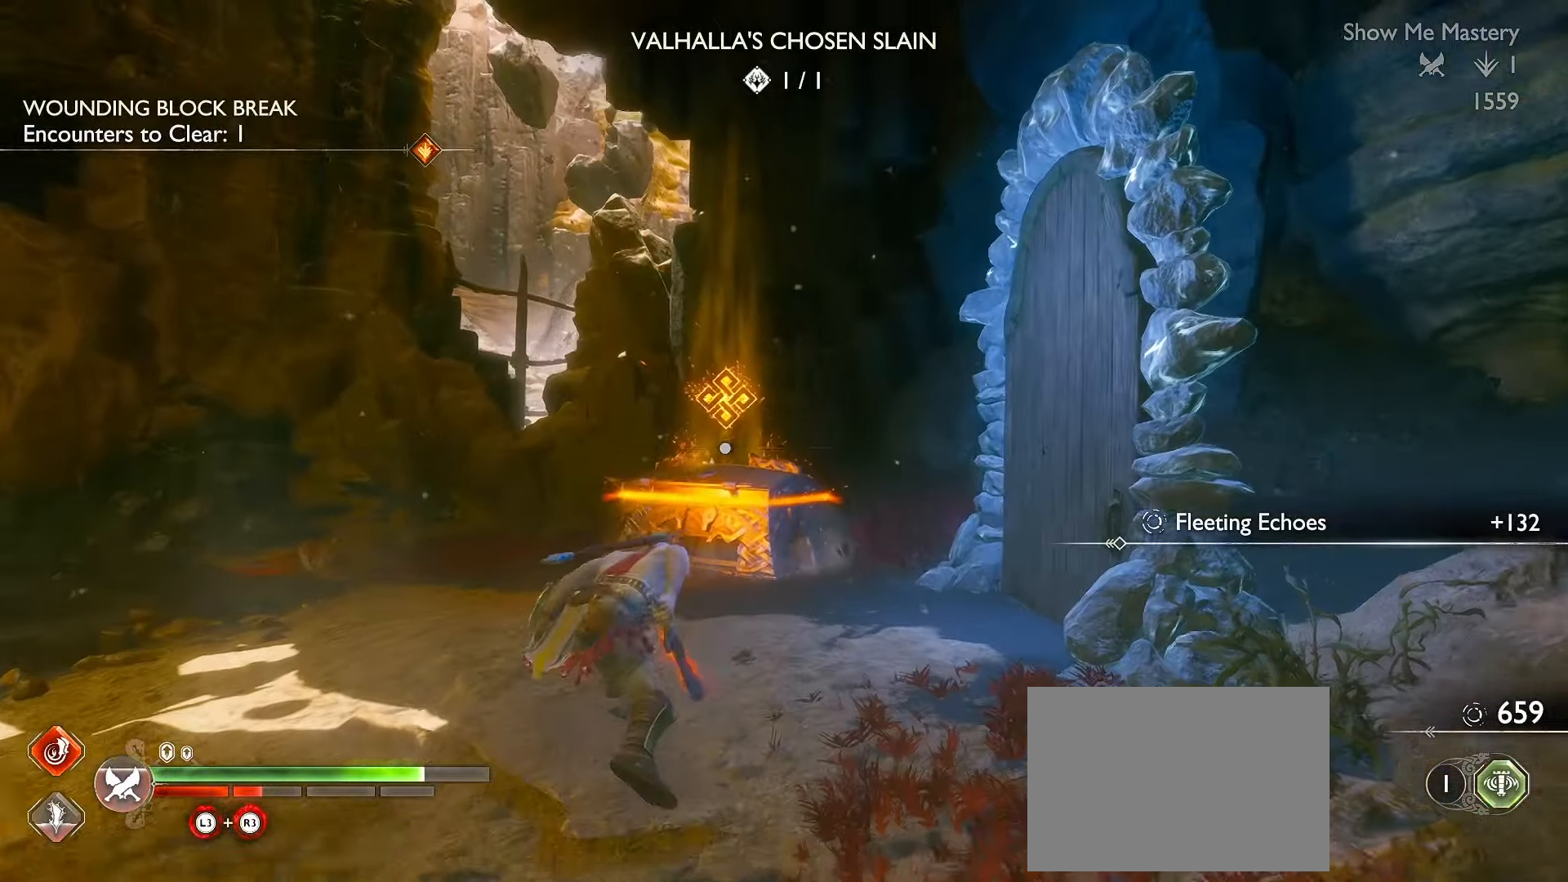
{"buttons": [], "left_stick": "up", "right_stick": "center", "events": [[317, "L3", "up"]]}
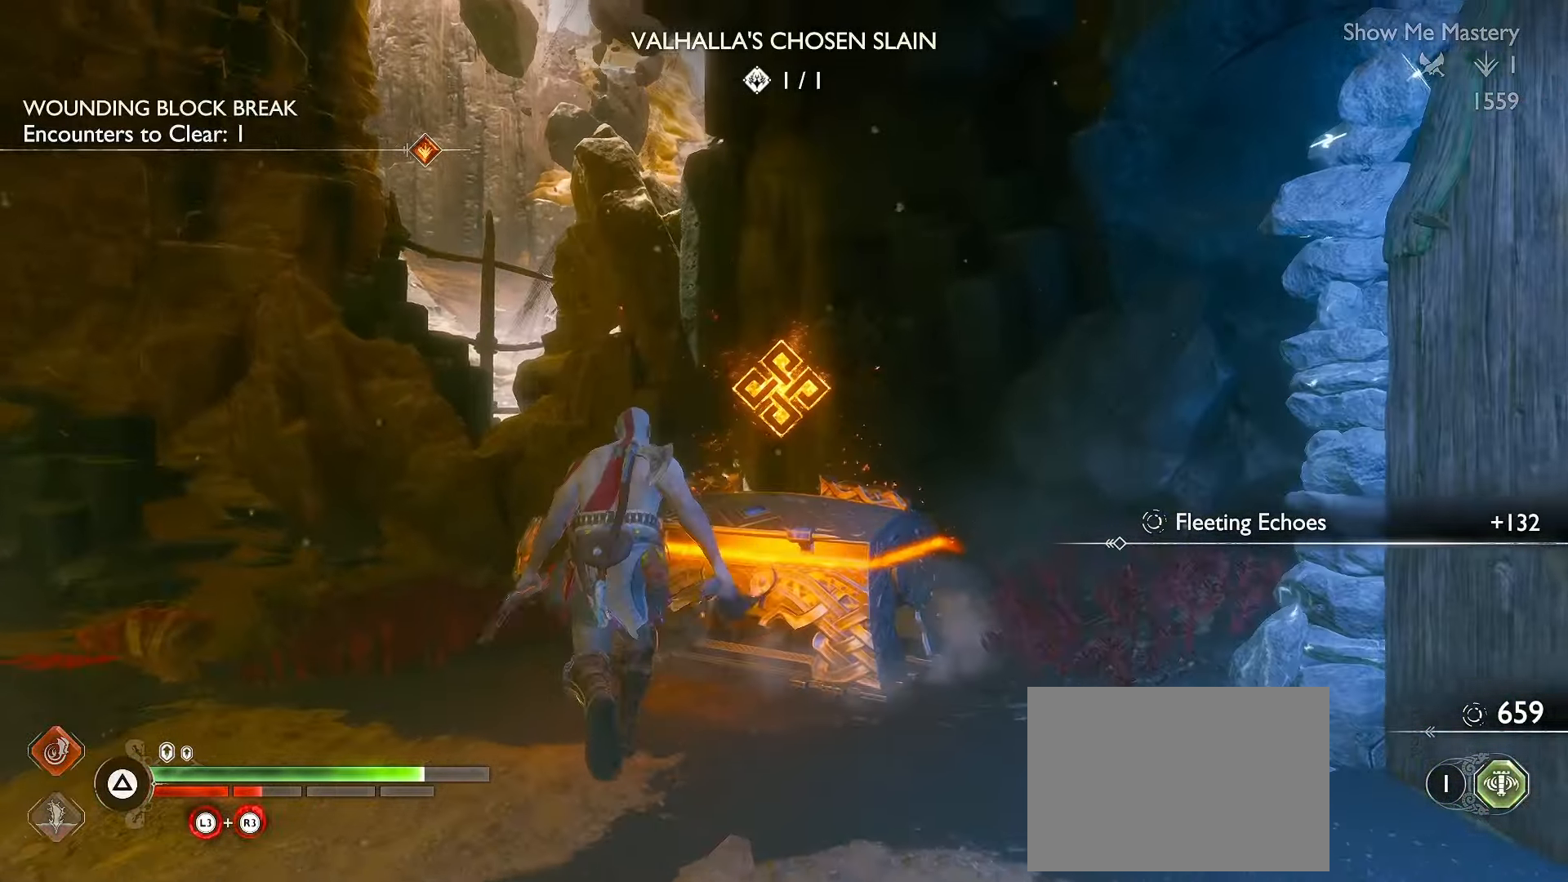
{"buttons": [], "left_stick": "center", "right_stick": "center", "events": [[17, "left_stick", "center"], [67, "B", "down"], [134, "B", "up"]]}
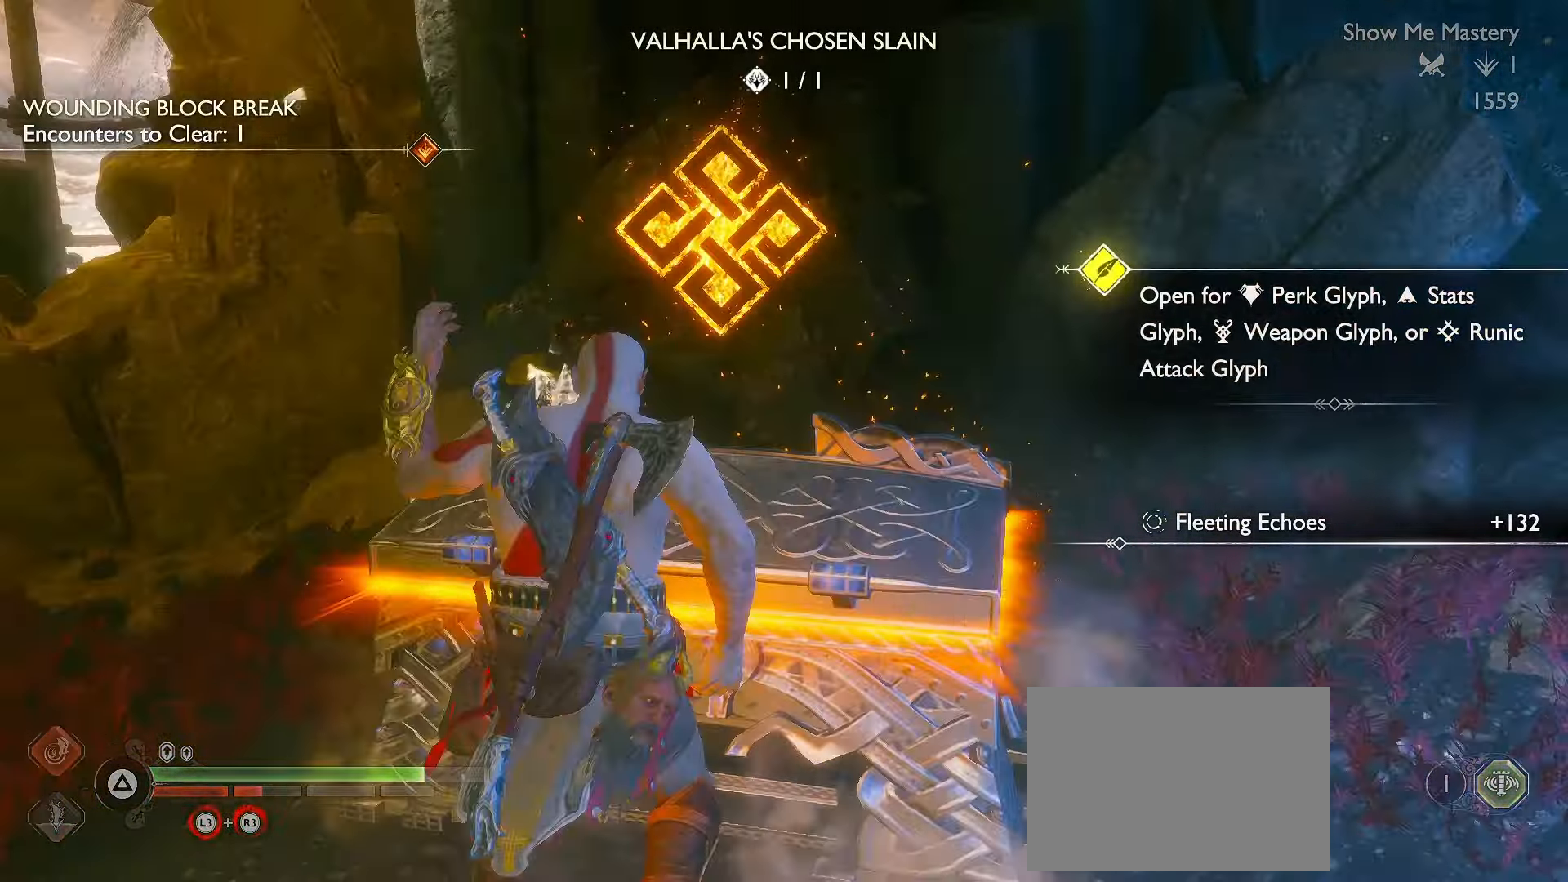
{"buttons": [], "left_stick": "center", "right_stick": "center", "events": []}
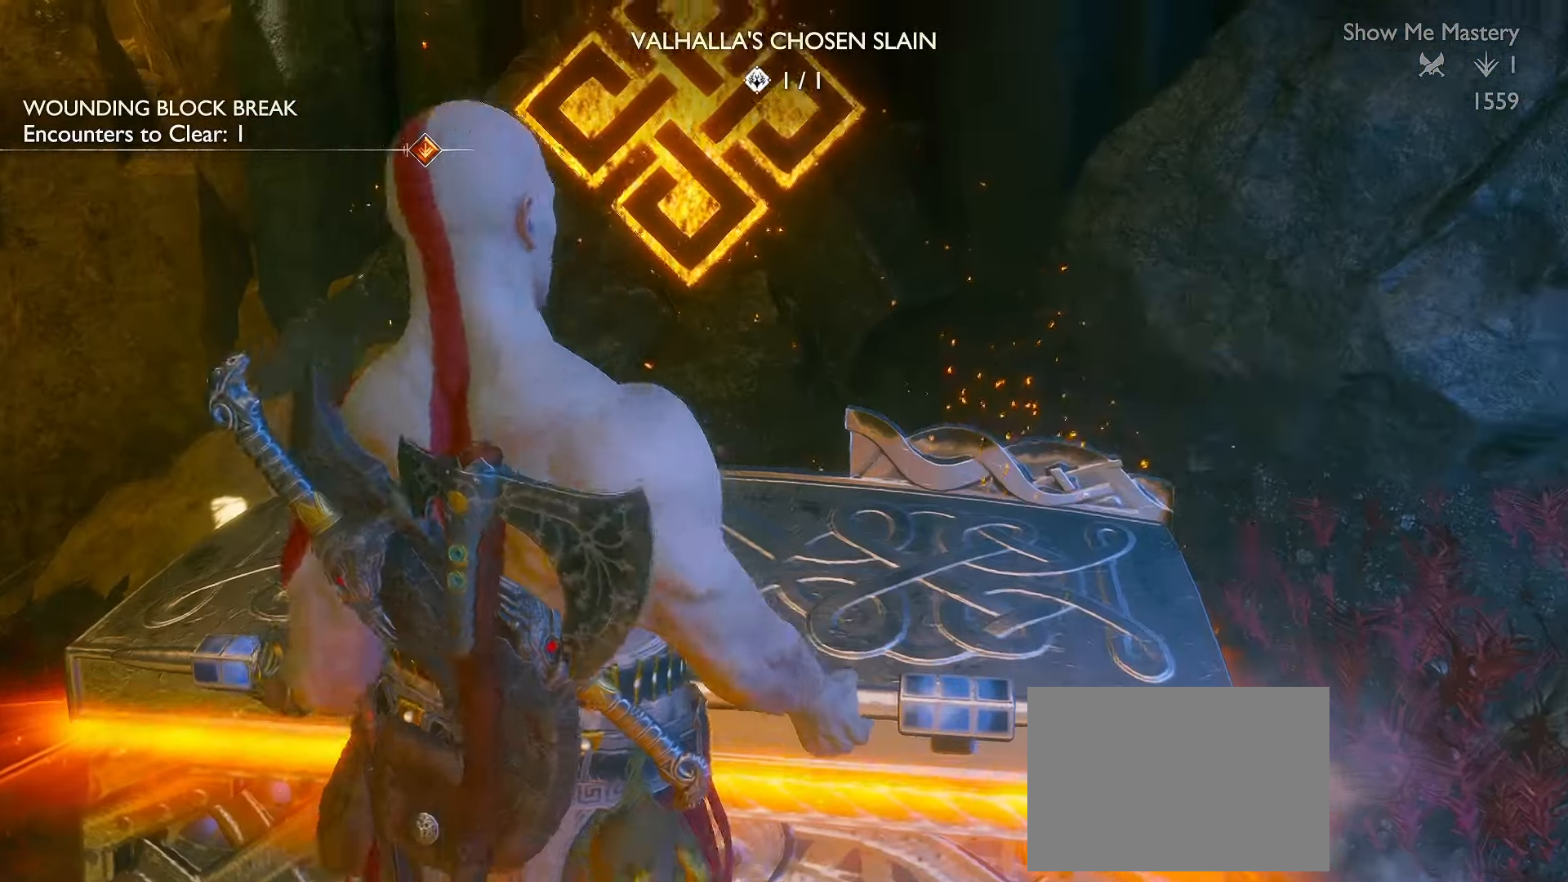
{"buttons": [], "left_stick": "center", "right_stick": "center"}
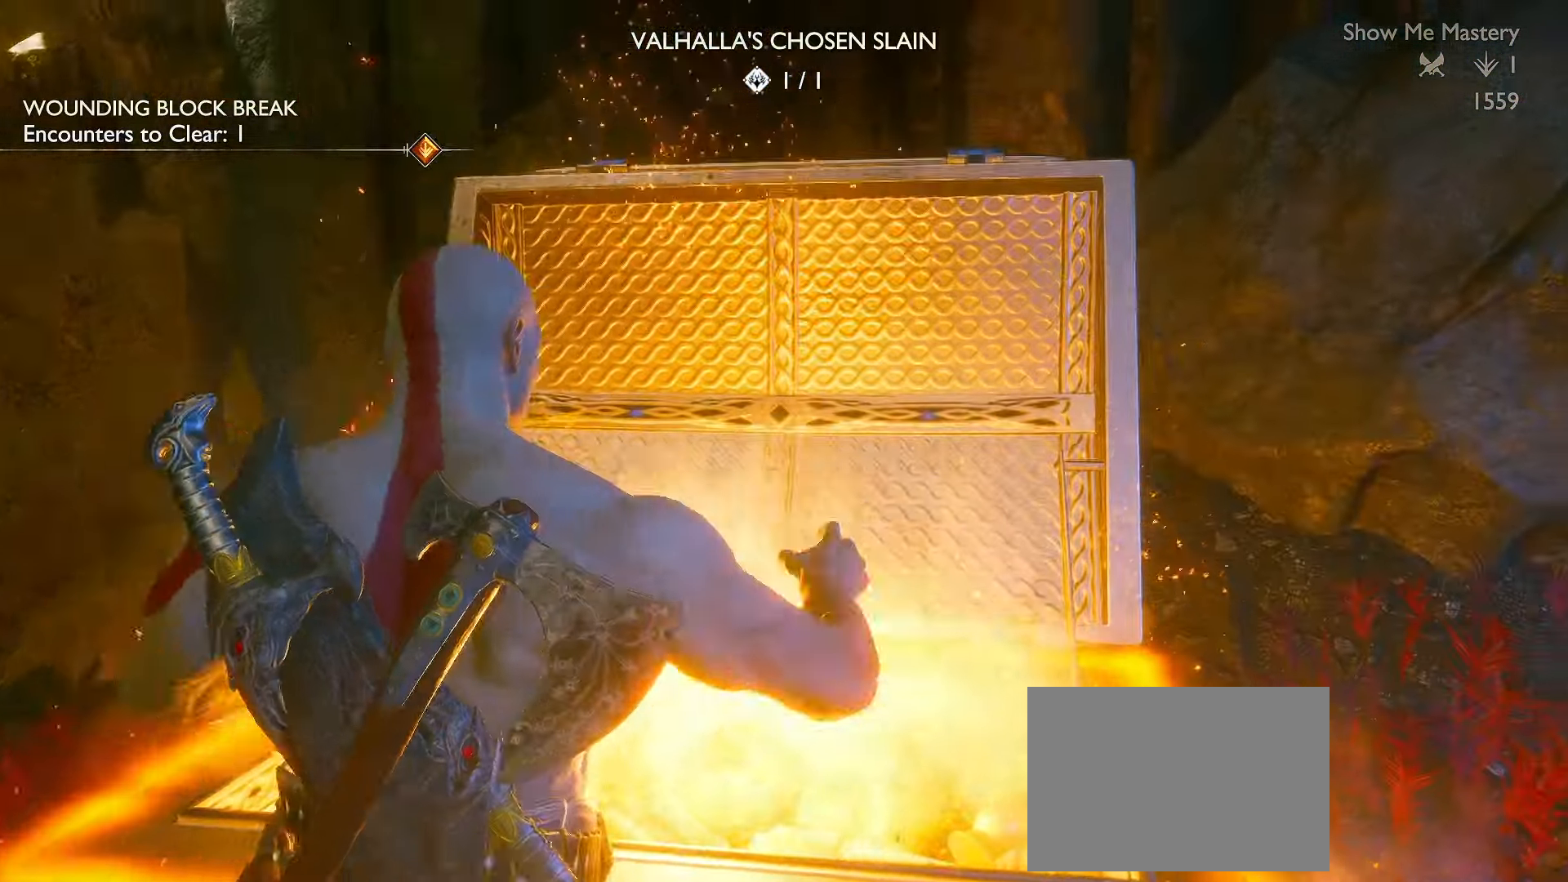
{"buttons": [], "left_stick": "center", "right_stick": "center", "events": []}
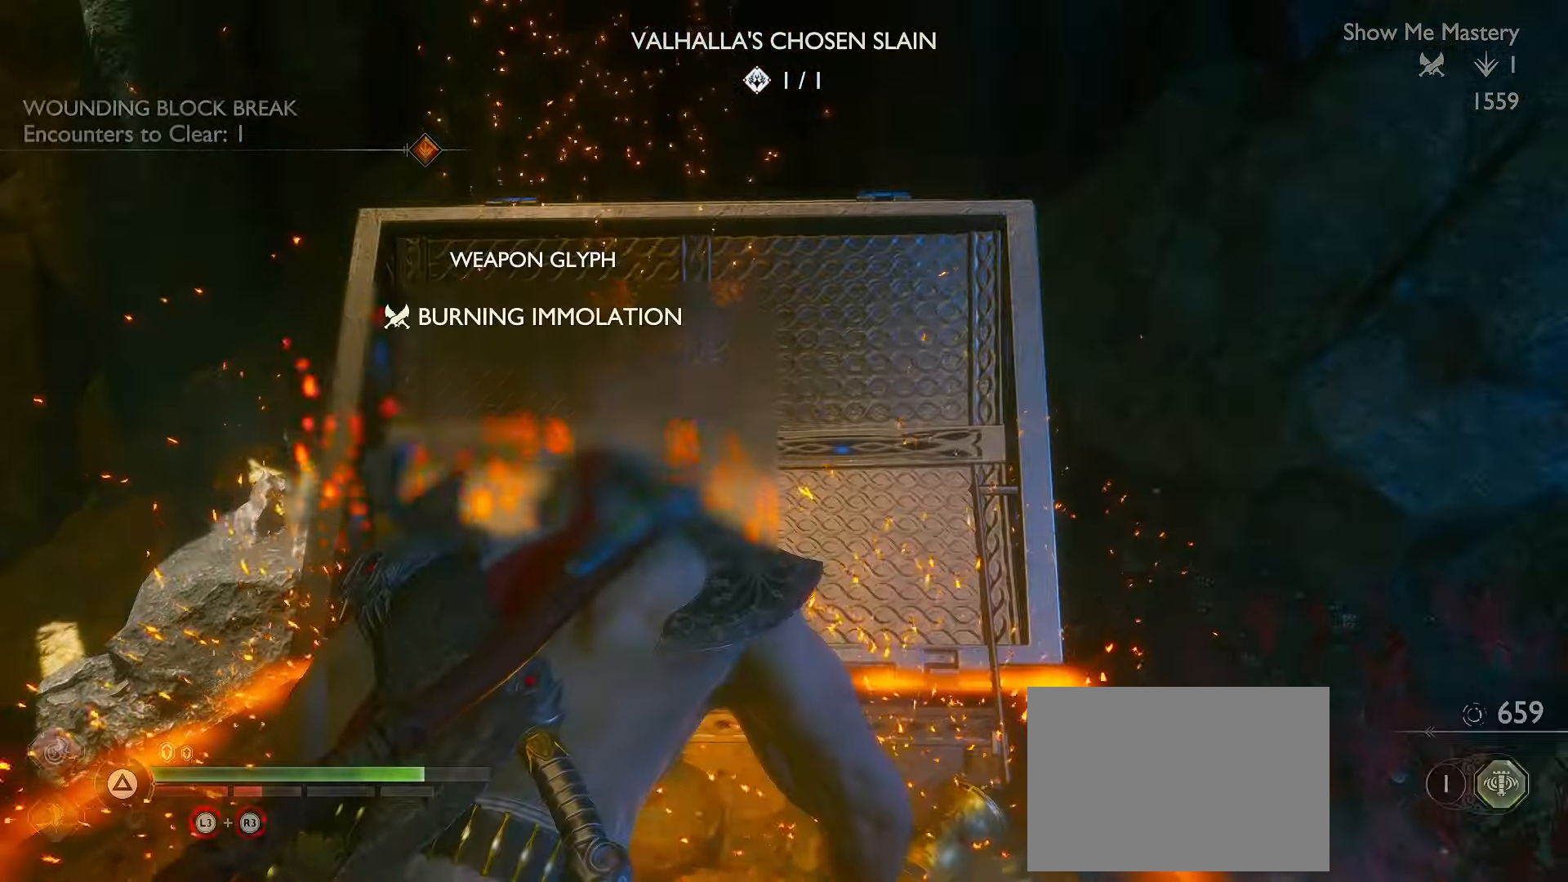
{"buttons": [], "left_stick": "center", "right_stick": "center", "events": []}
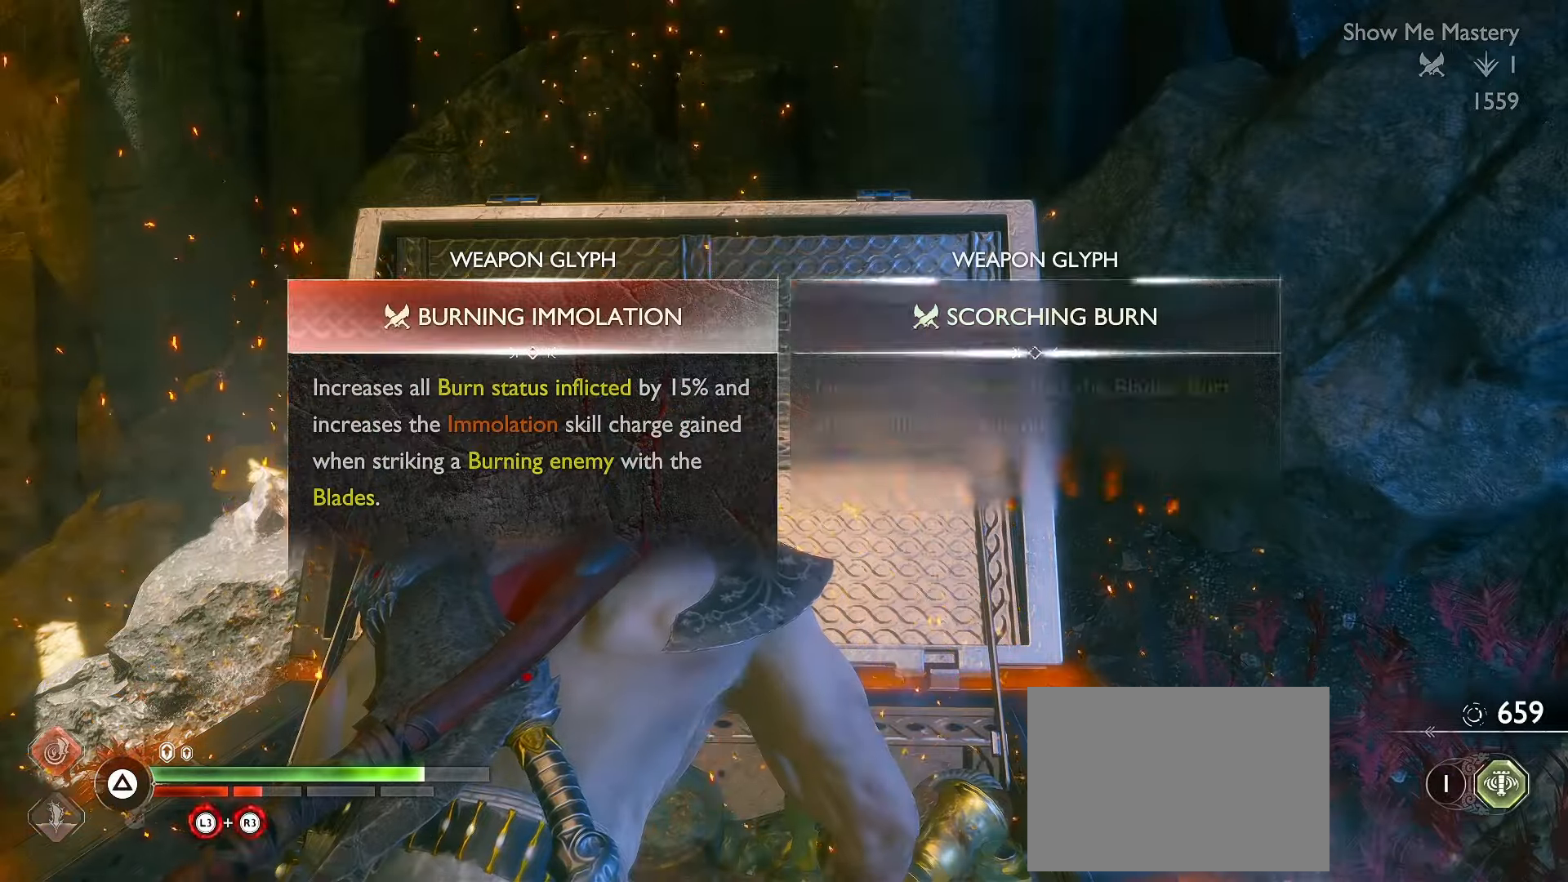
{"buttons": ["DPAD_RIGHT"], "left_stick": "center", "right_stick": "center", "events": [[433, "DPAD_RIGHT", "down"]]}
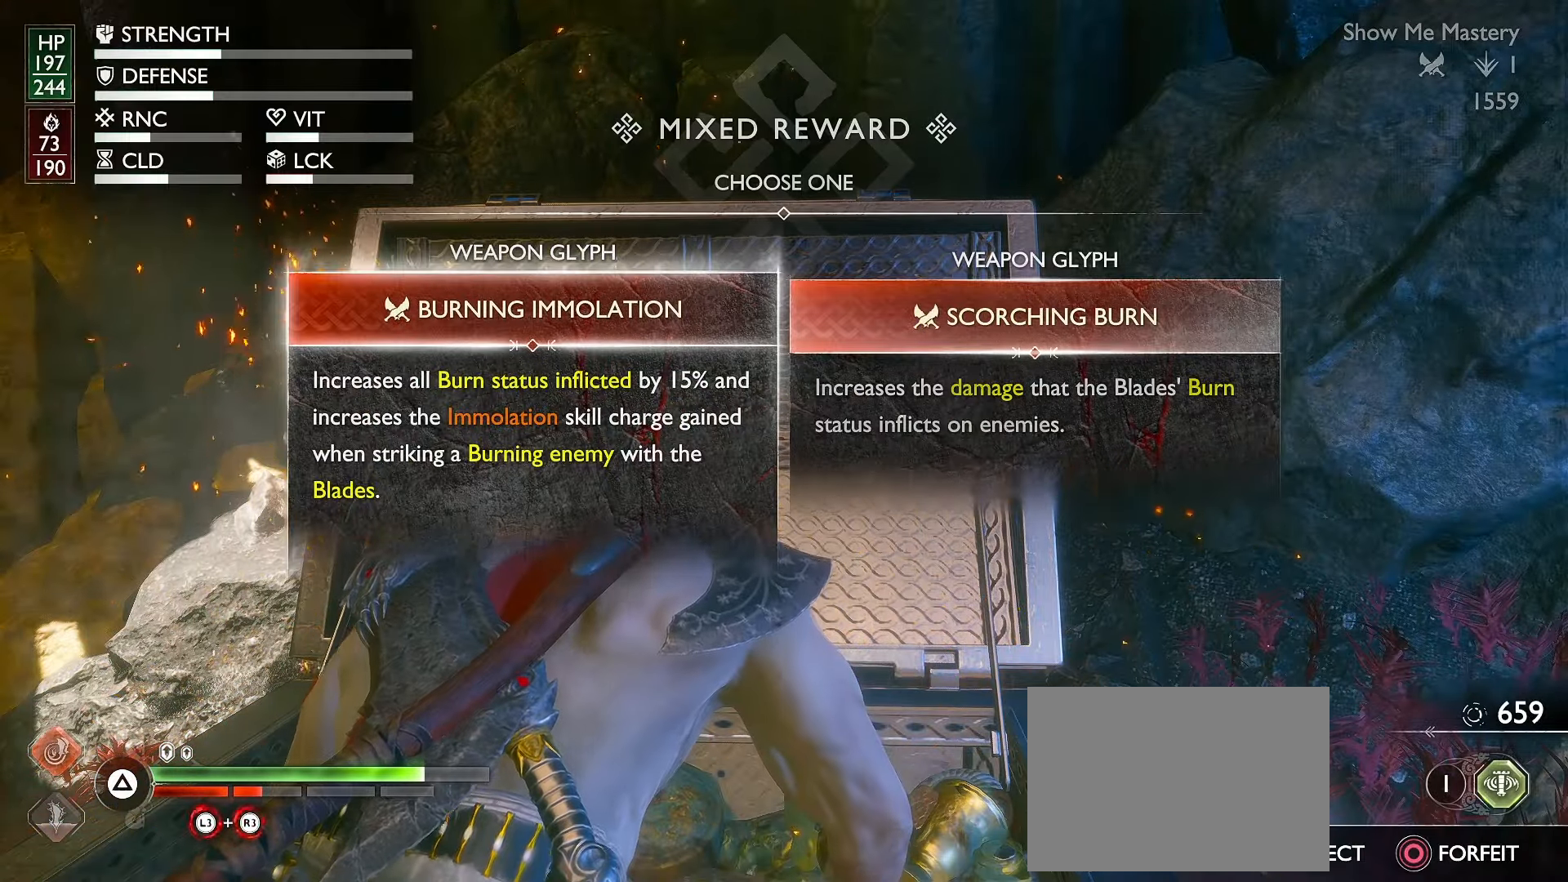
{"buttons": [], "left_stick": "center", "right_stick": "center", "events": [[50, "DPAD_RIGHT", "up"]]}
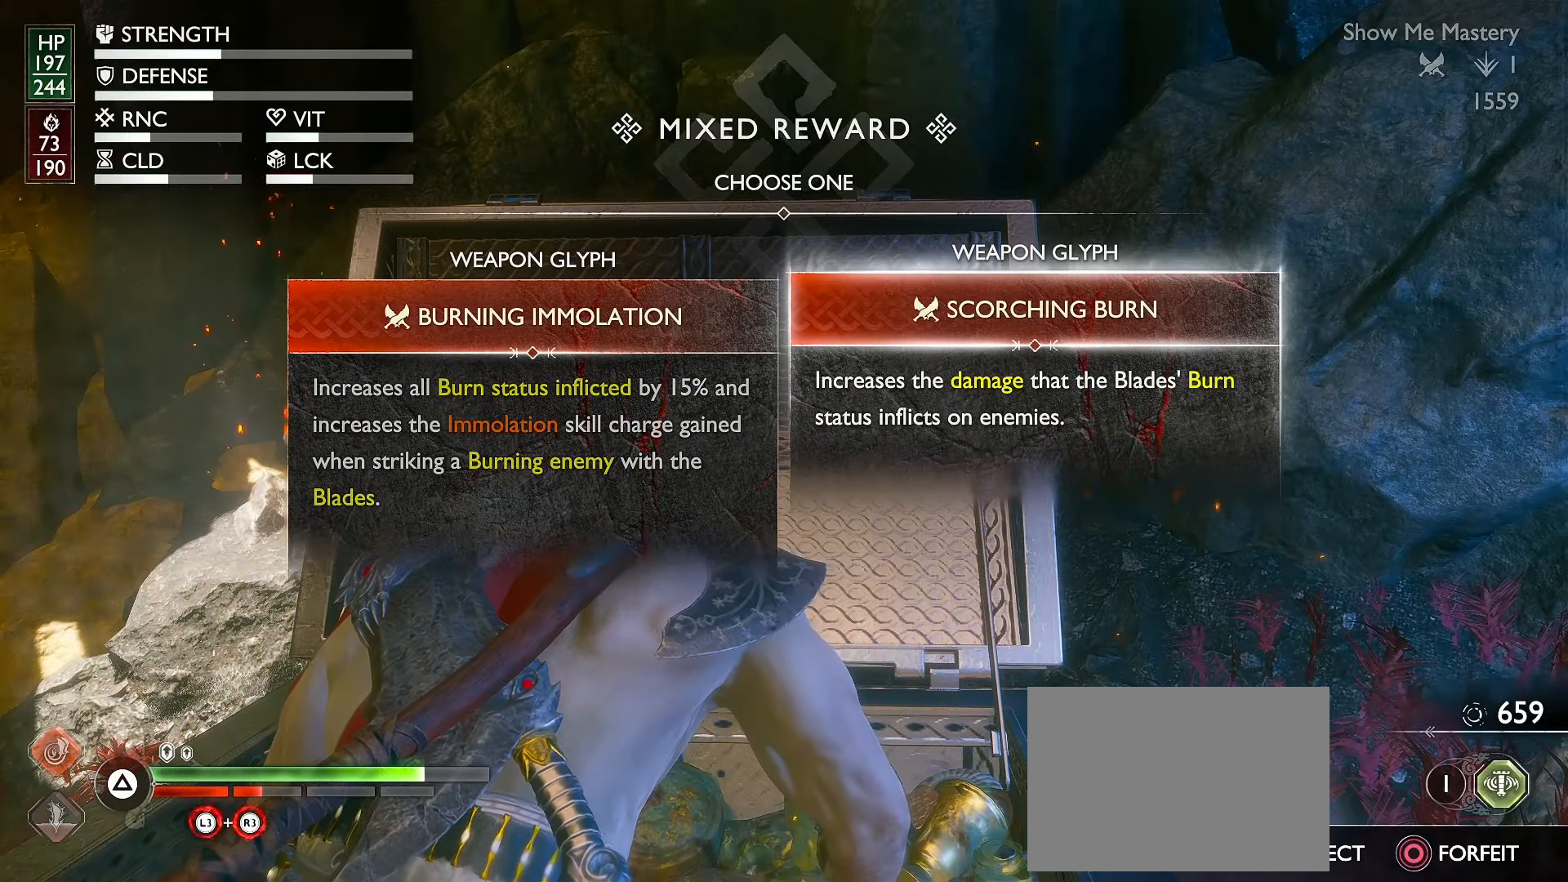
{"buttons": [], "left_stick": "center", "right_stick": "center", "events": [[150, "A", "down"], [317, "A", "up"]]}
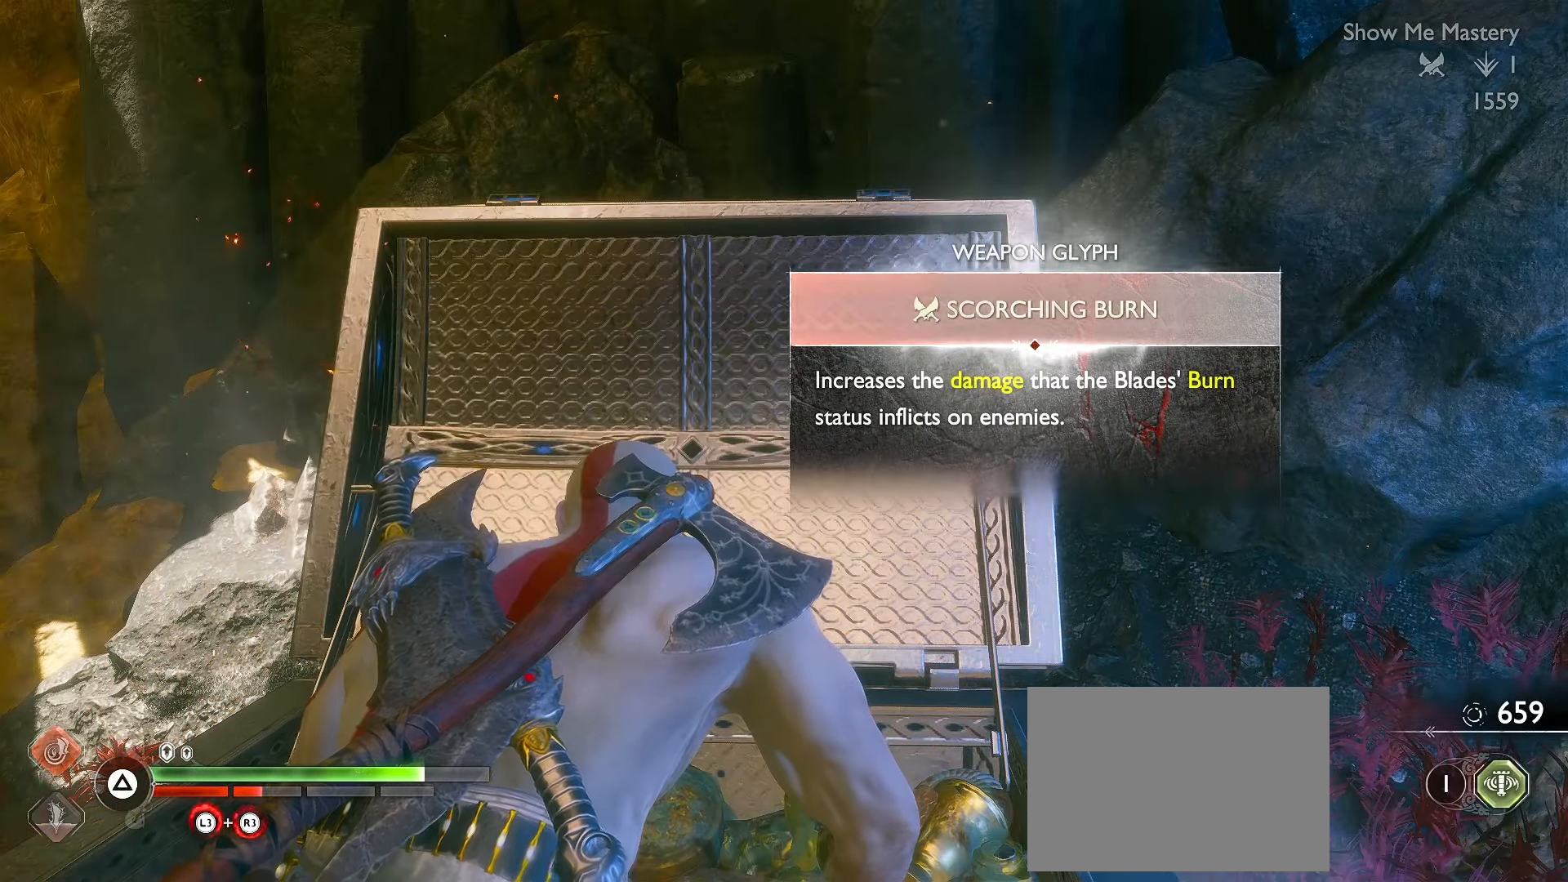
{"buttons": [], "left_stick": "center", "right_stick": "down-right", "events": [[200, "left_stick", "down"], [433, "left_stick", "center"], [483, "right_stick", "down-right"]]}
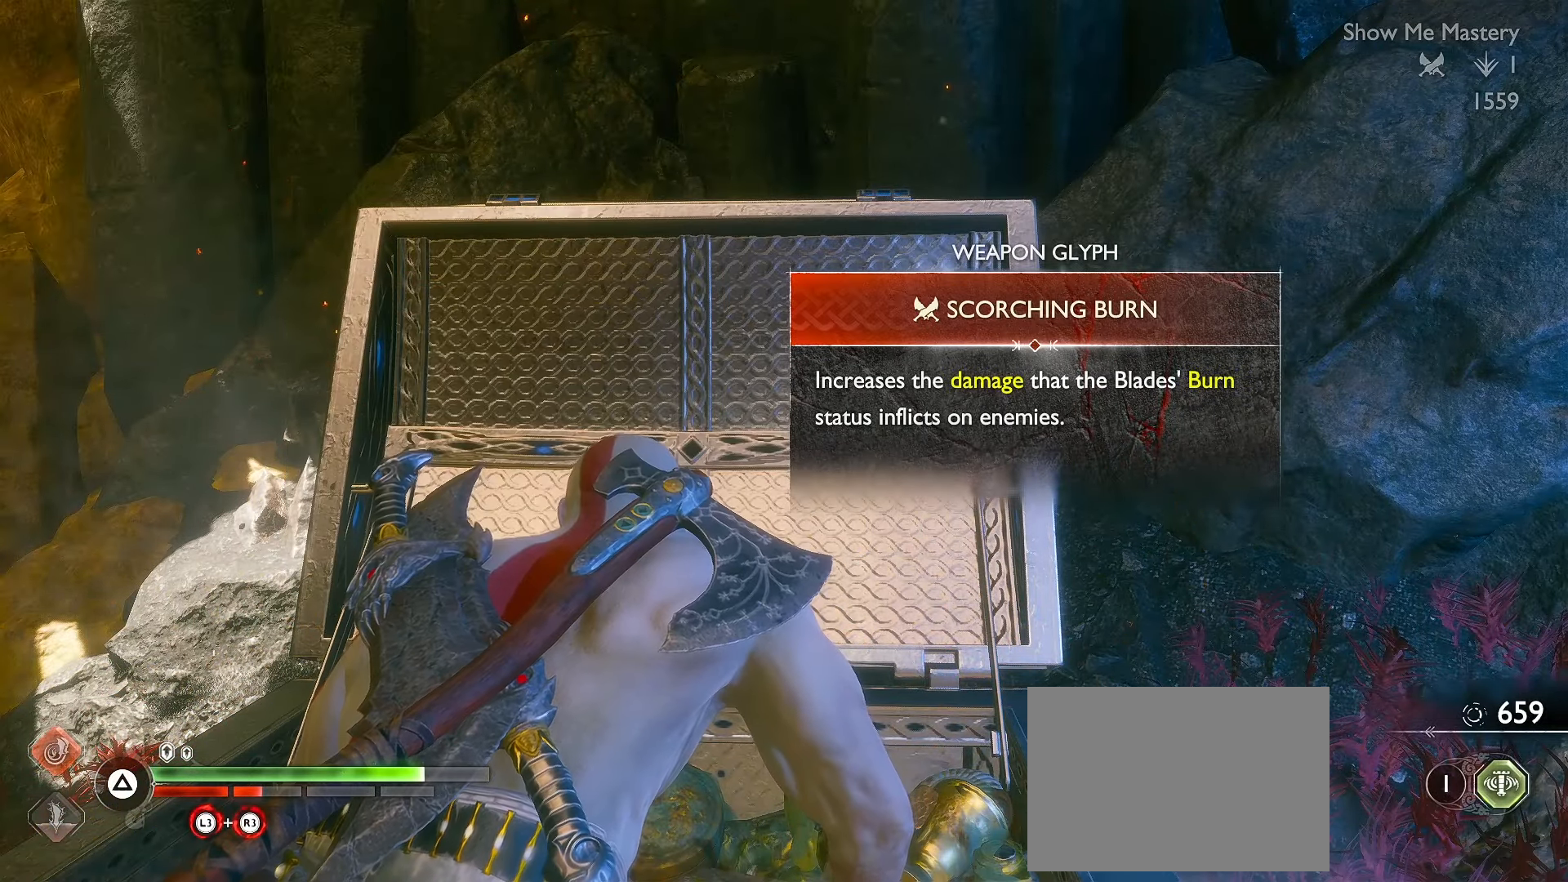
{"buttons": [], "left_stick": "center", "right_stick": "center", "events": [[283, "right_stick", "center"]]}
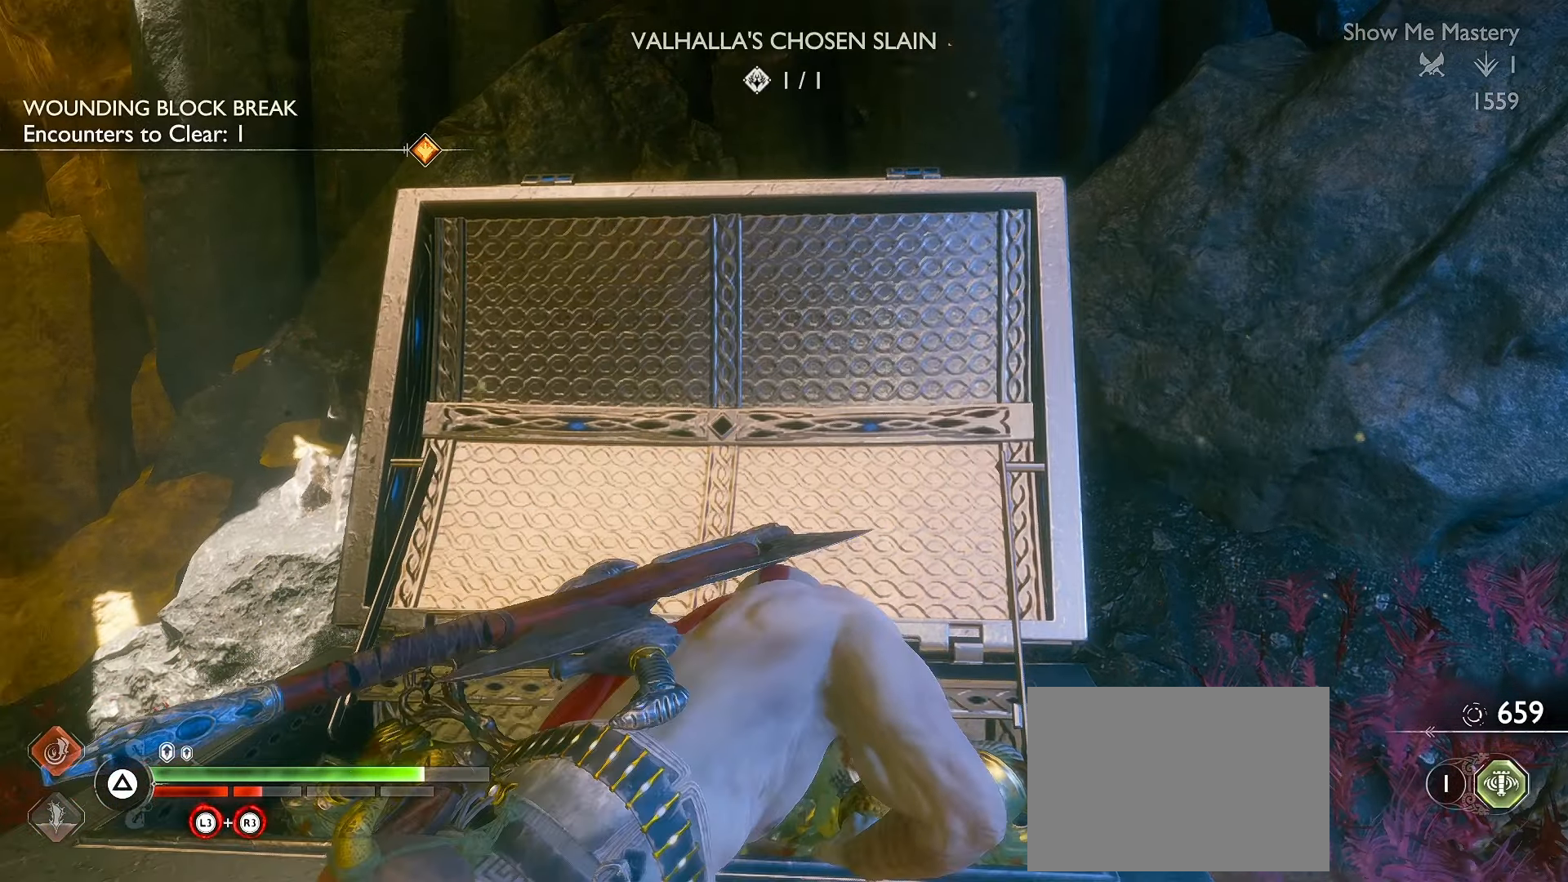
{"buttons": [], "left_stick": "right", "right_stick": "right", "events": [[67, "left_stick", "down"], [83, "right_stick", "right"], [283, "left_stick", "down-right"], [467, "left_stick", "right"]]}
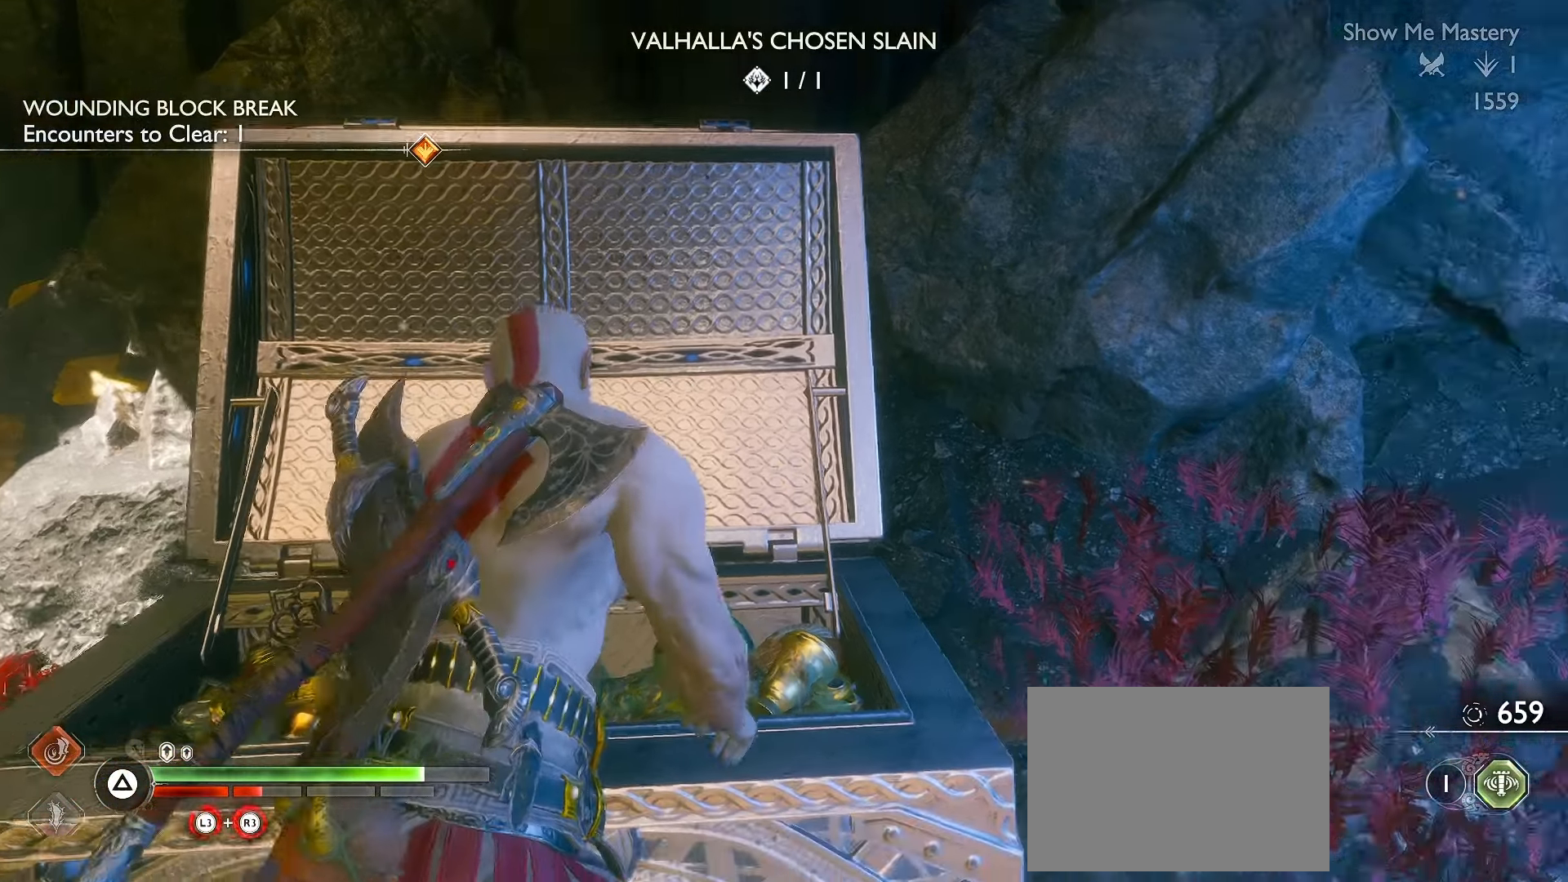
{"buttons": ["R2"], "left_stick": "up", "right_stick": "down-right", "events": [[117, "left_stick", "up-right"], [200, "L3", "down"], [217, "left_stick", "up"], [267, "right_stick", "up-right"], [283, "L3", "up"], [350, "R2", "down"], [383, "right_stick", "center"], [450, "right_stick", "down-right"]]}
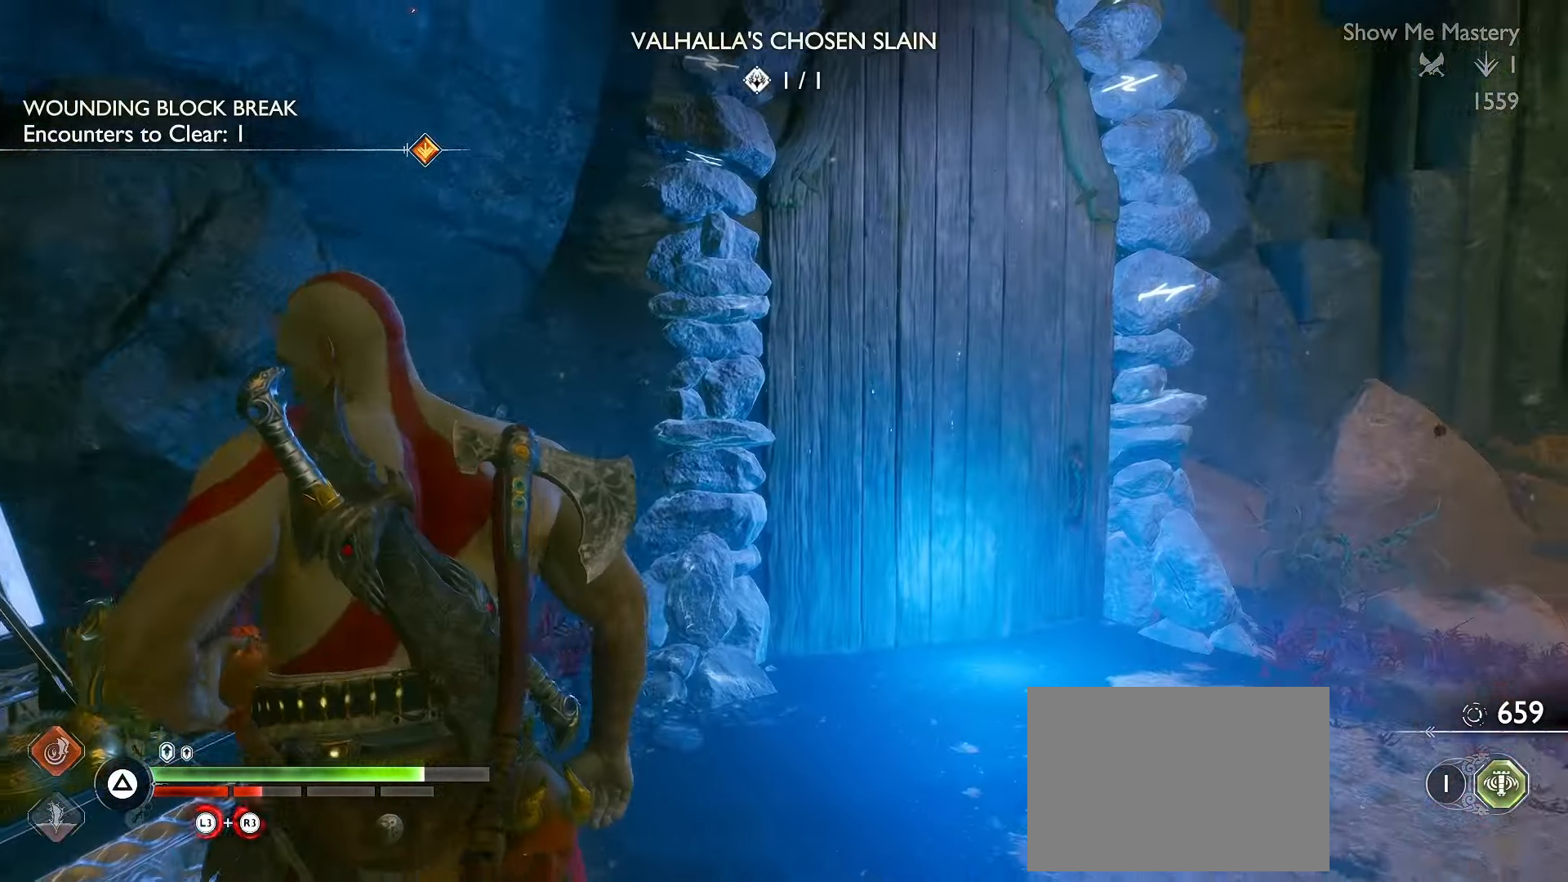
{"buttons": ["L3"], "left_stick": "up", "right_stick": "center", "events": [[33, "R2", "up"], [83, "L3", "down"], [133, "right_stick", "center"], [183, "L3", "up"], [267, "L3", "down"], [383, "L3", "up"], [467, "L3", "down"]]}
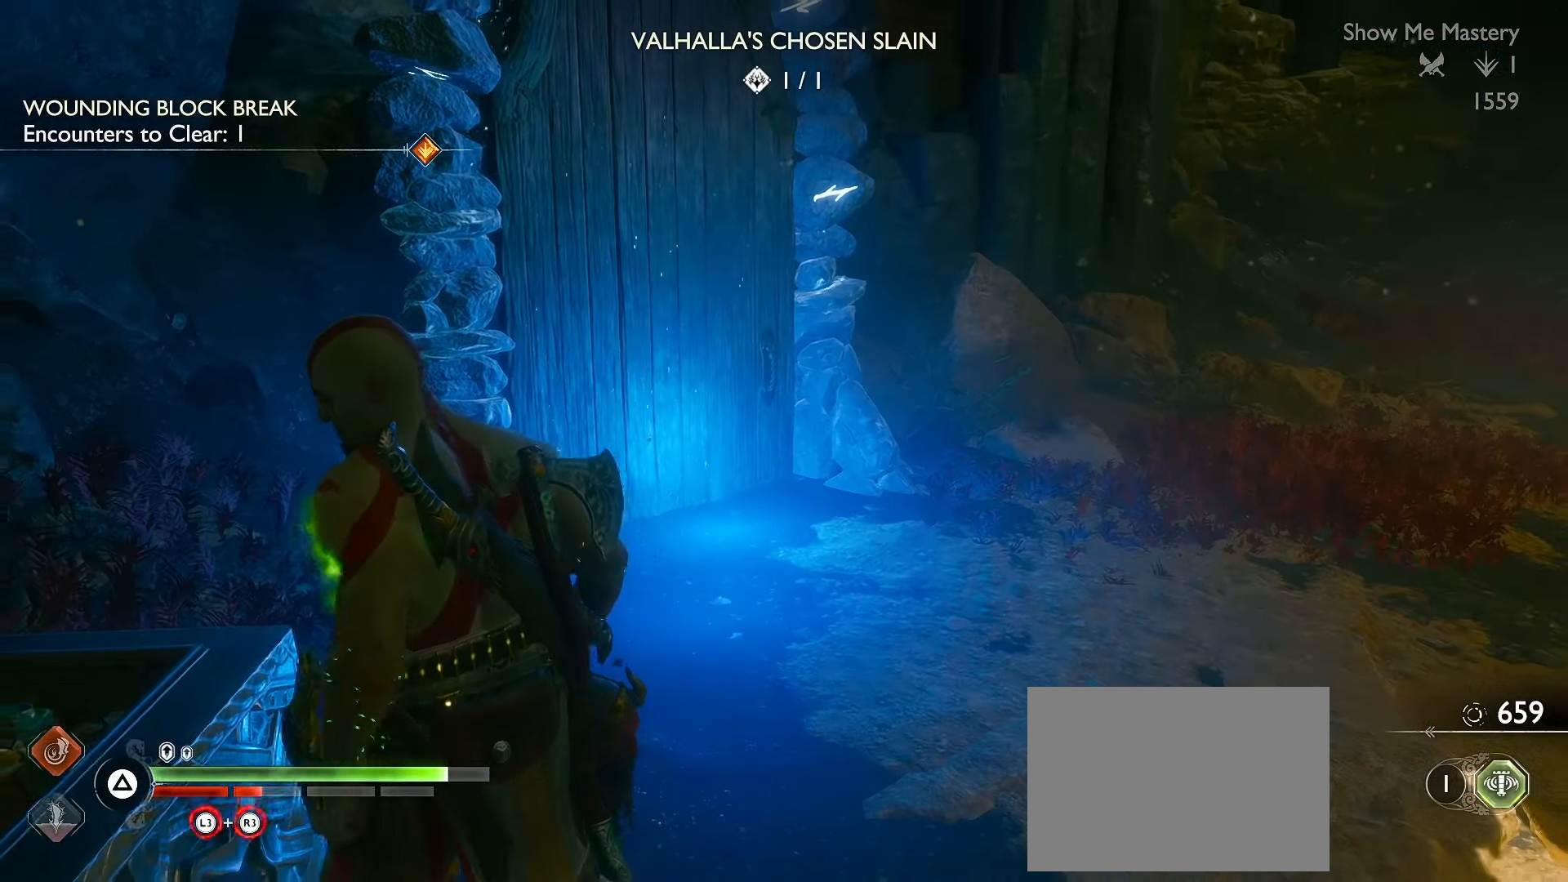
{"buttons": ["L3"], "left_stick": "up", "right_stick": "center", "events": [[67, "L3", "up"], [167, "L3", "down"], [283, "L3", "up"], [367, "L3", "down"]]}
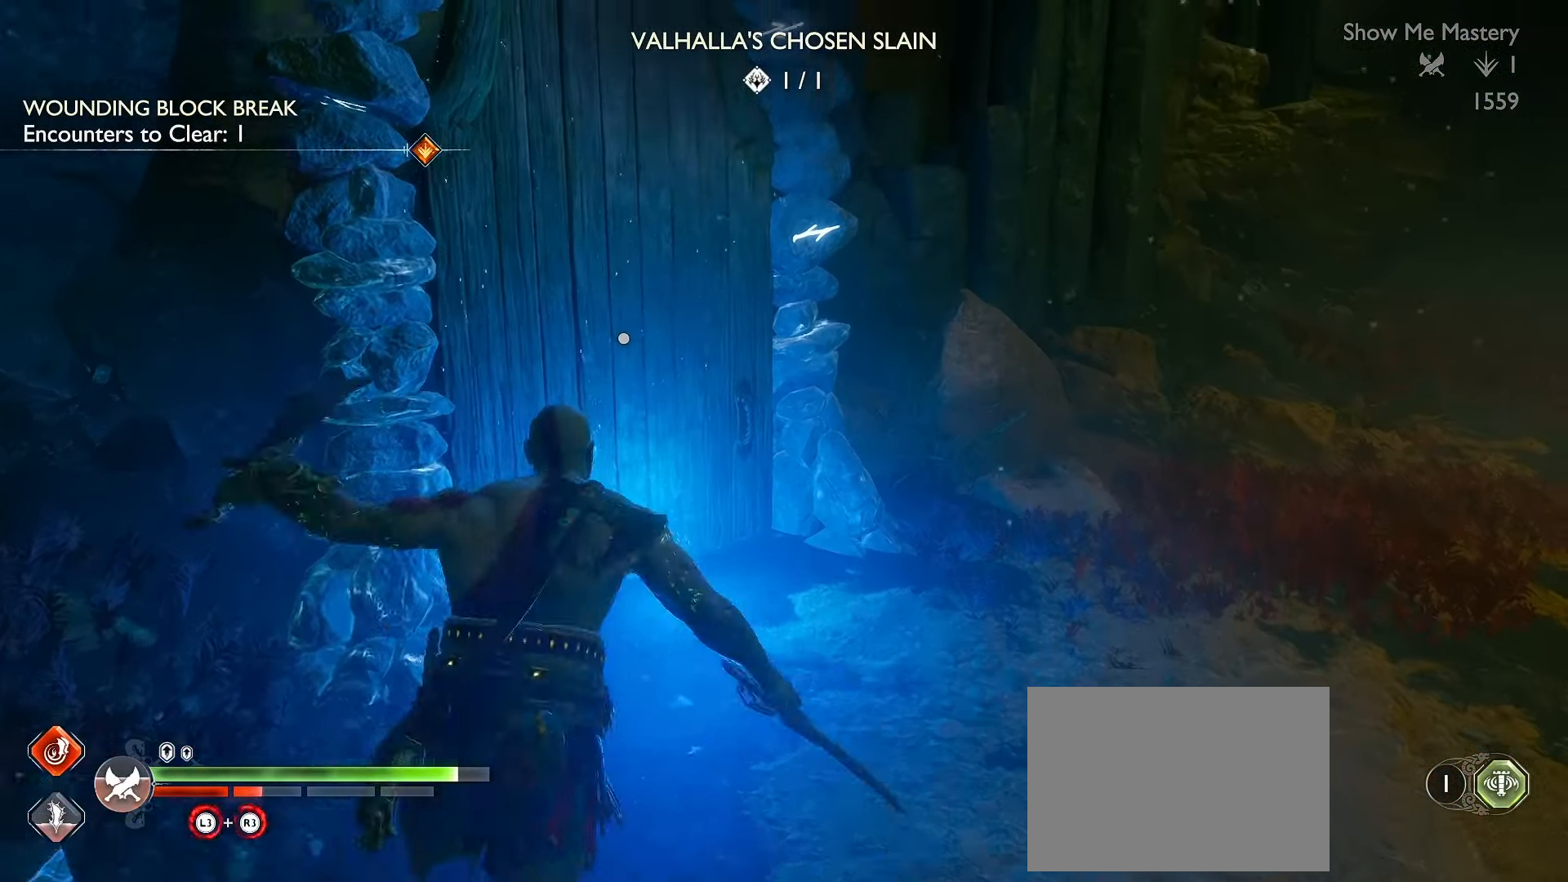
{"buttons": ["B"], "left_stick": "center", "right_stick": "center", "events": [[200, "B", "down"], [266, "L3", "up"], [316, "B", "up"], [400, "B", "down"], [450, "left_stick", "center"]]}
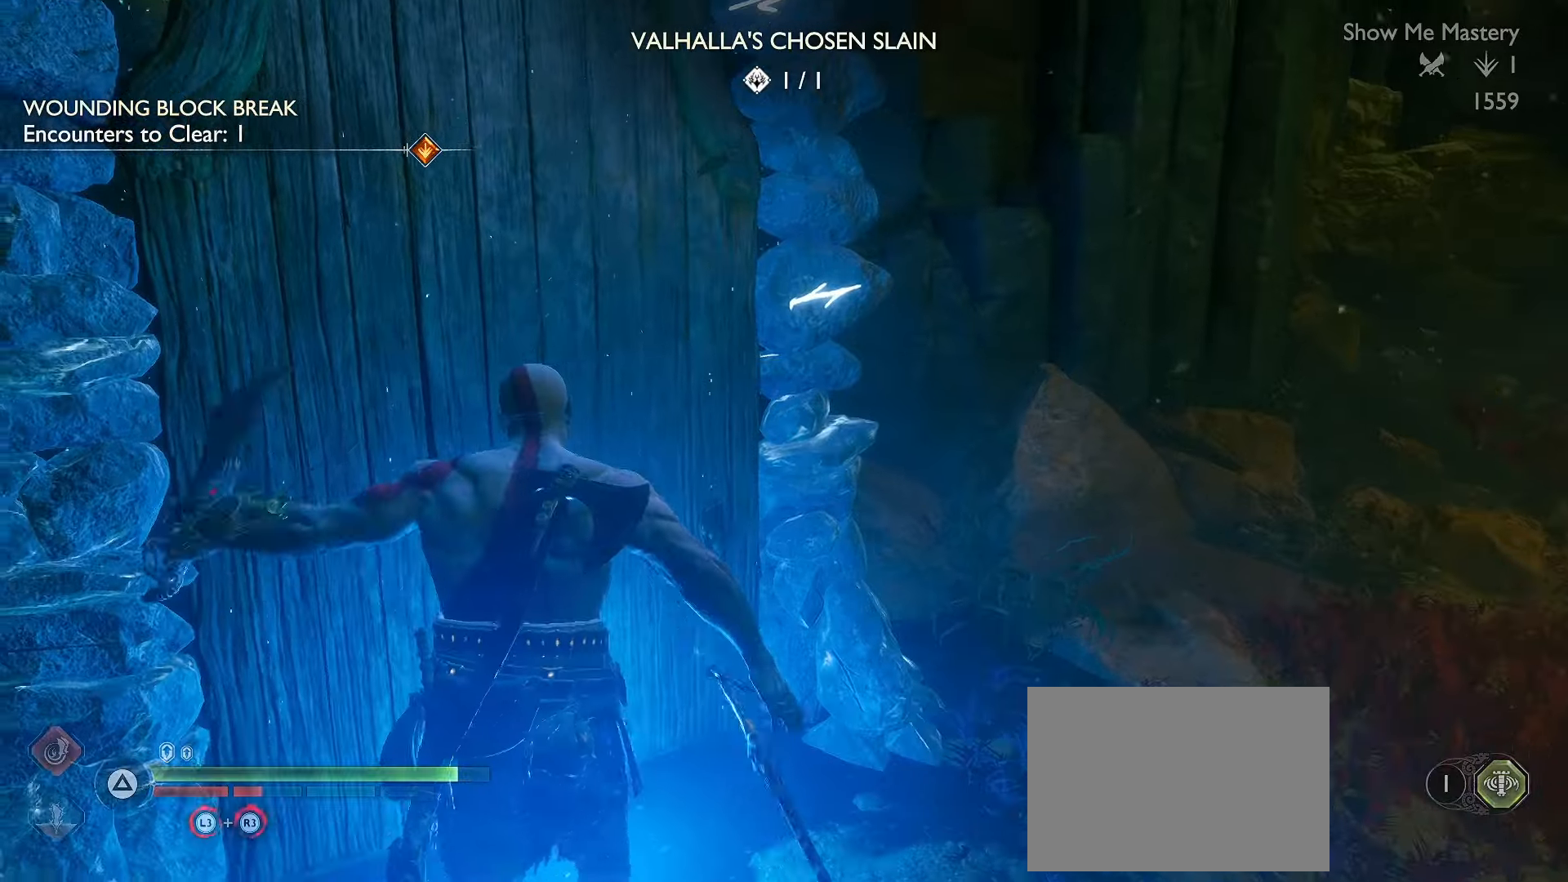
{"buttons": [], "left_stick": "center", "right_stick": "center", "events": [[16, "B", "up"]]}